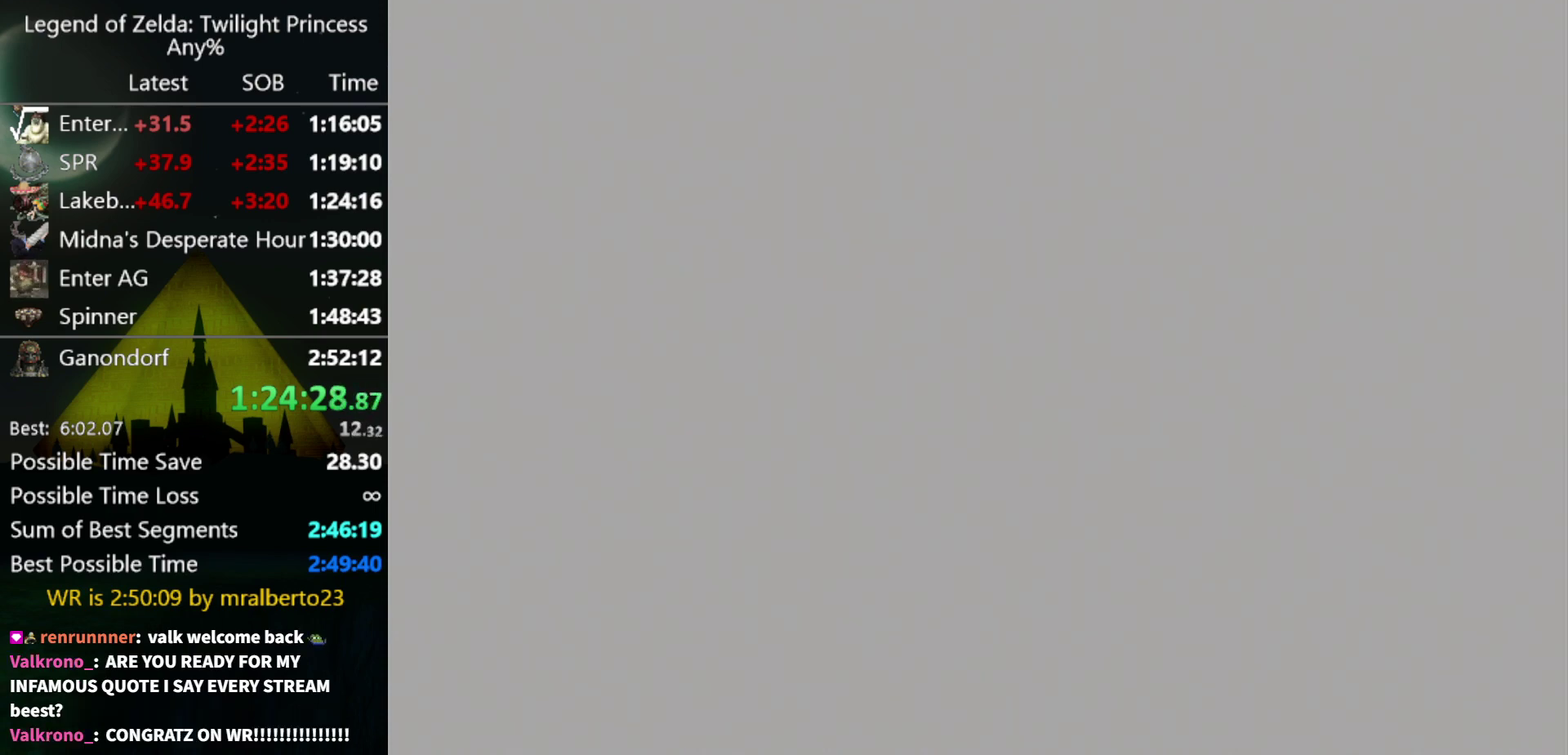
Gameplay with a controller (Nintendo layout); each line is a JSON object with the inputs held at the frame after it. "events" lists button and stick changes between this image and that frame as [ms after this image, input, new state], when the widget could be followed in between. Not read: L3 R3.
{"buttons": ["B"], "left_stick": "center", "right_stick": "center", "events": [[433, "B", "down"]]}
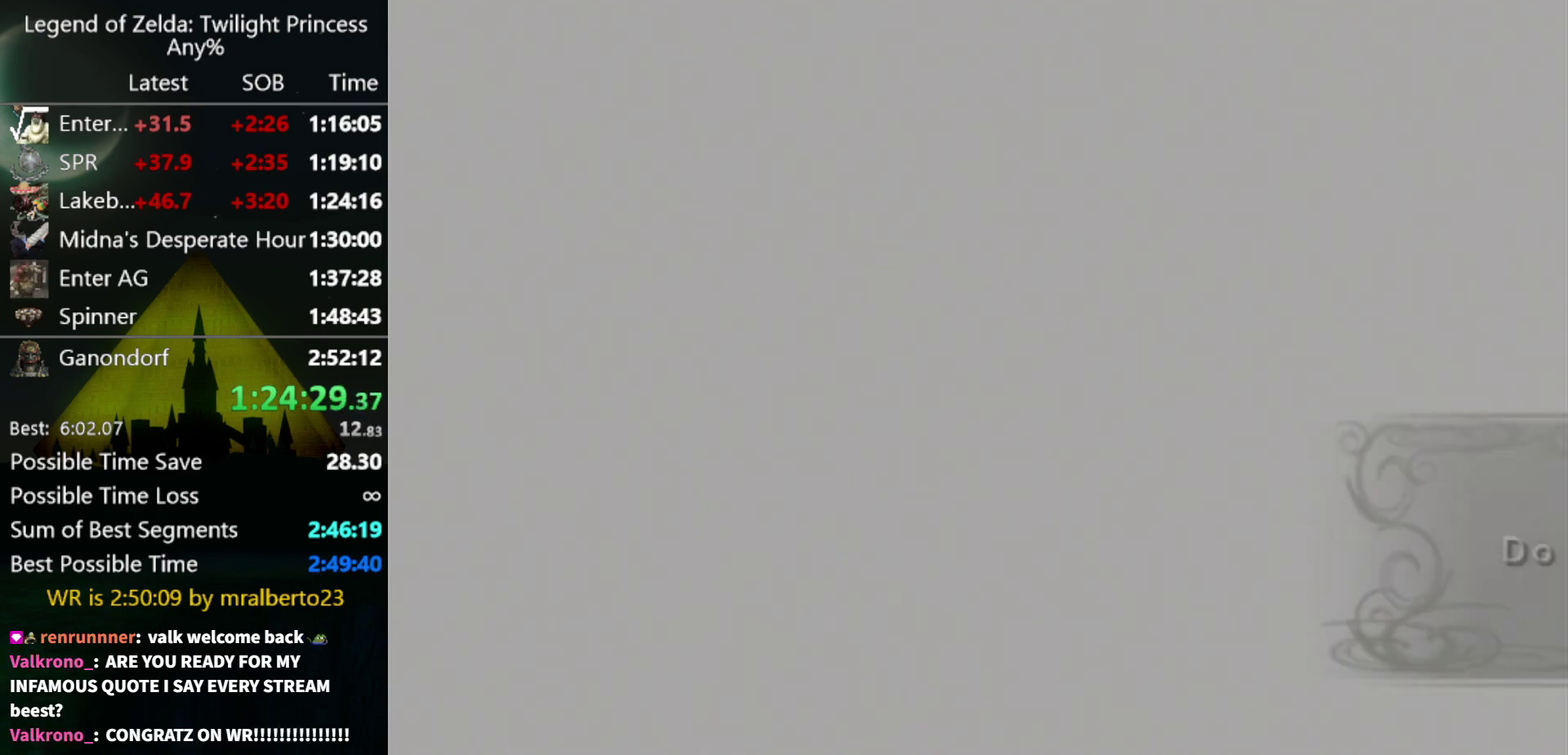
{"buttons": ["B"], "left_stick": "center", "right_stick": "center", "events": [[33, "B", "up"], [100, "B", "down"], [200, "B", "up"], [433, "B", "down"]]}
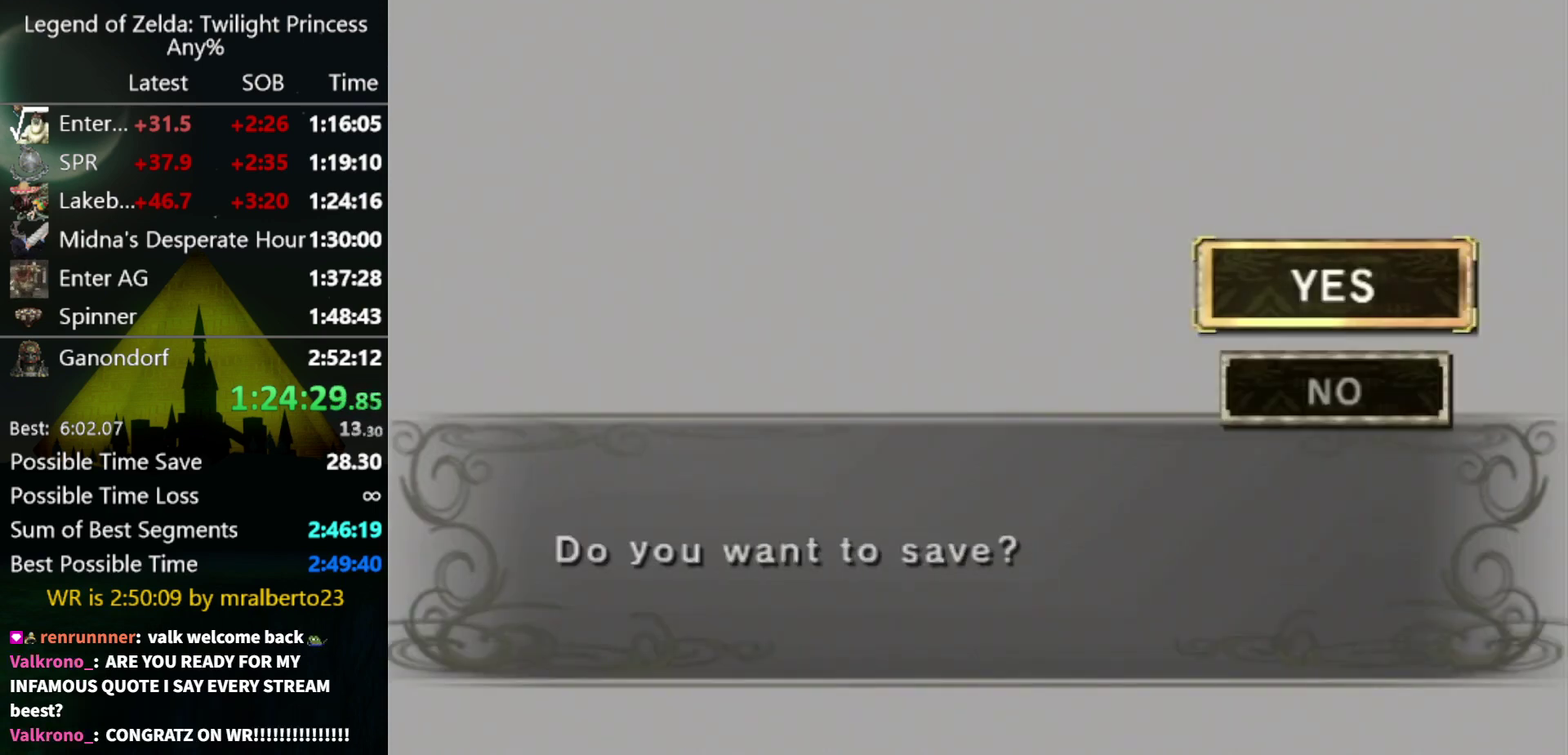
{"buttons": [], "left_stick": "center", "right_stick": "center", "events": [[33, "B", "up"], [100, "B", "down"], [167, "B", "up"], [267, "B", "down"], [333, "B", "up"], [400, "B", "down"], [500, "B", "up"]]}
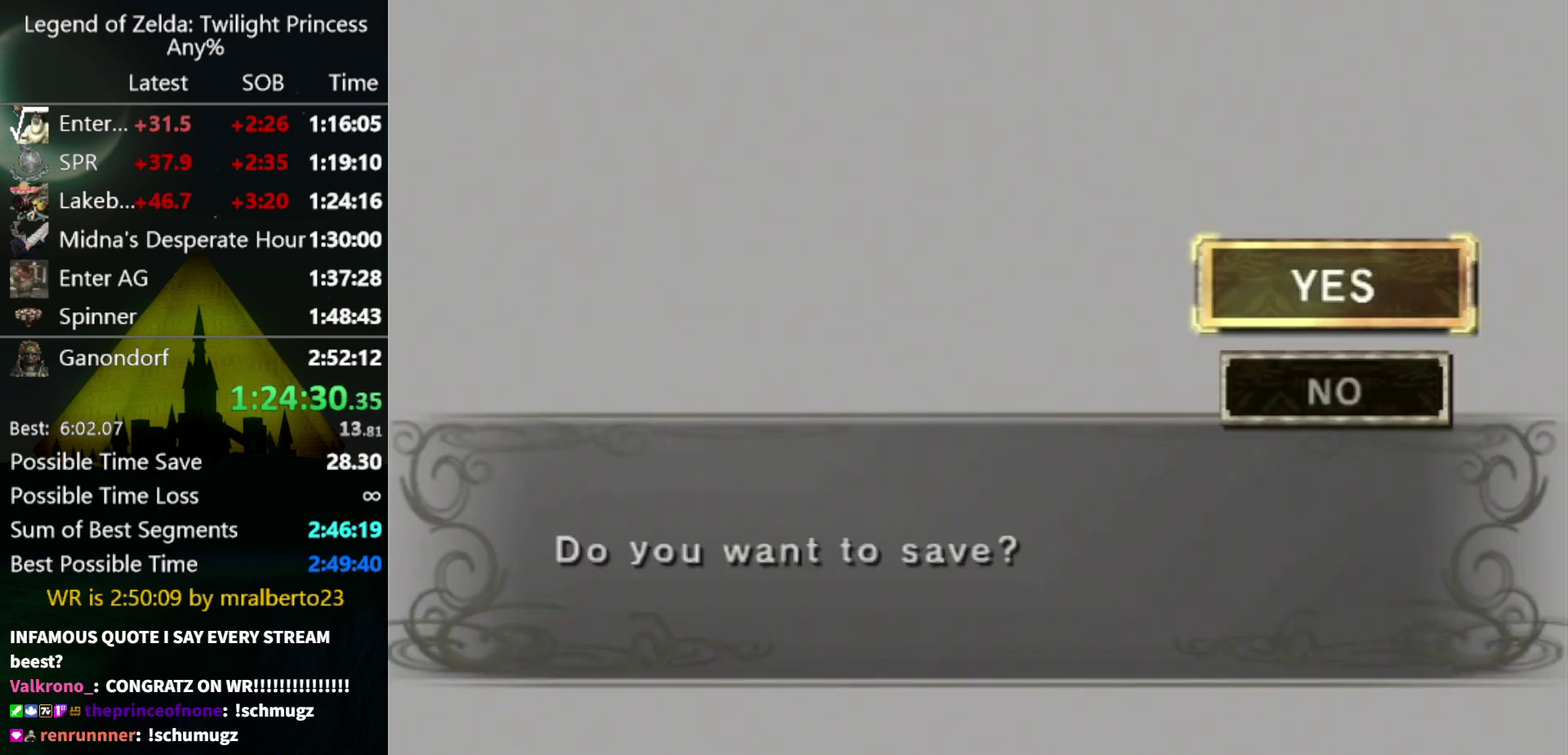
{"buttons": [], "left_stick": "center", "right_stick": "center", "events": [[100, "B", "down"], [167, "B", "up"], [367, "B", "down"], [433, "B", "up"]]}
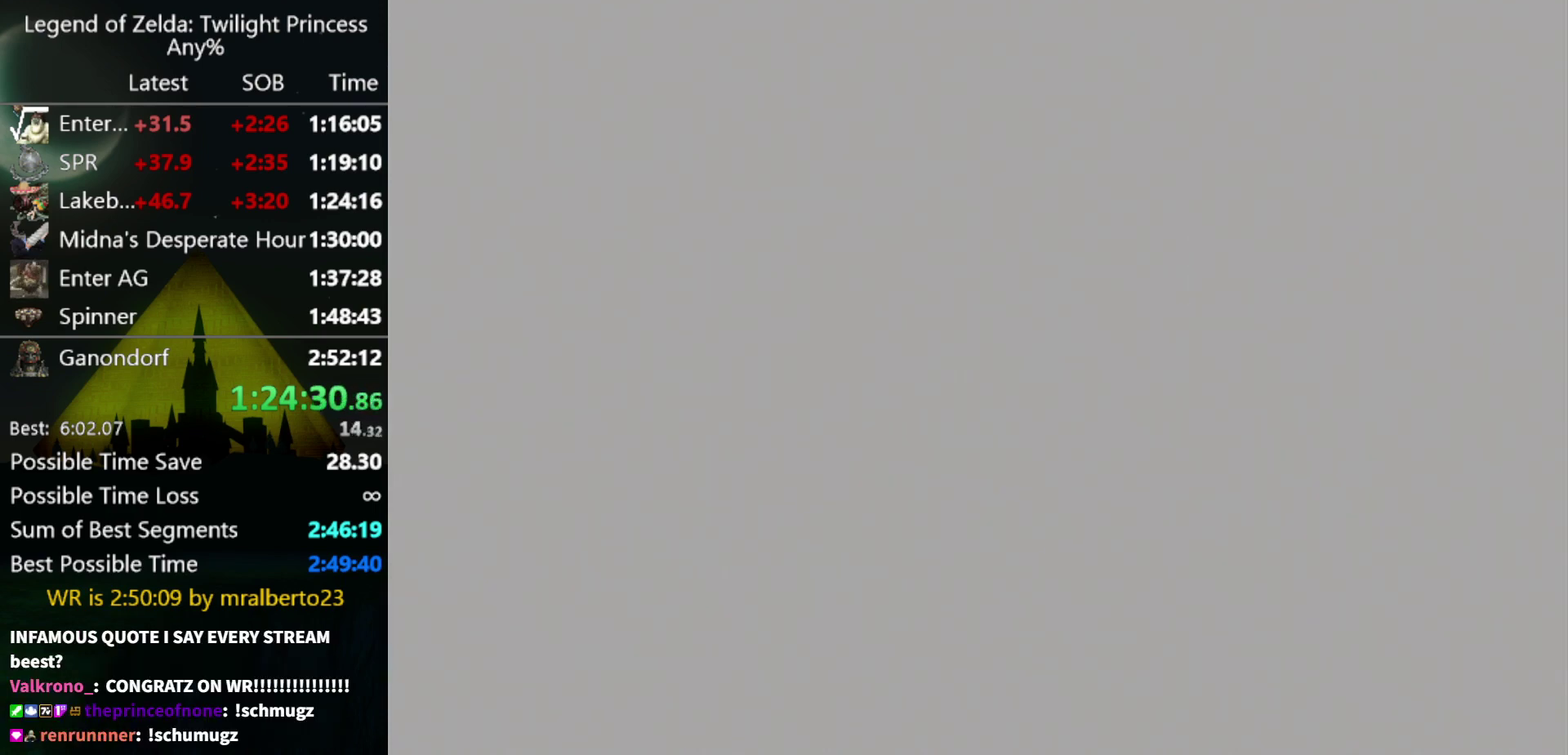
{"buttons": [], "left_stick": "center", "right_stick": "center", "events": []}
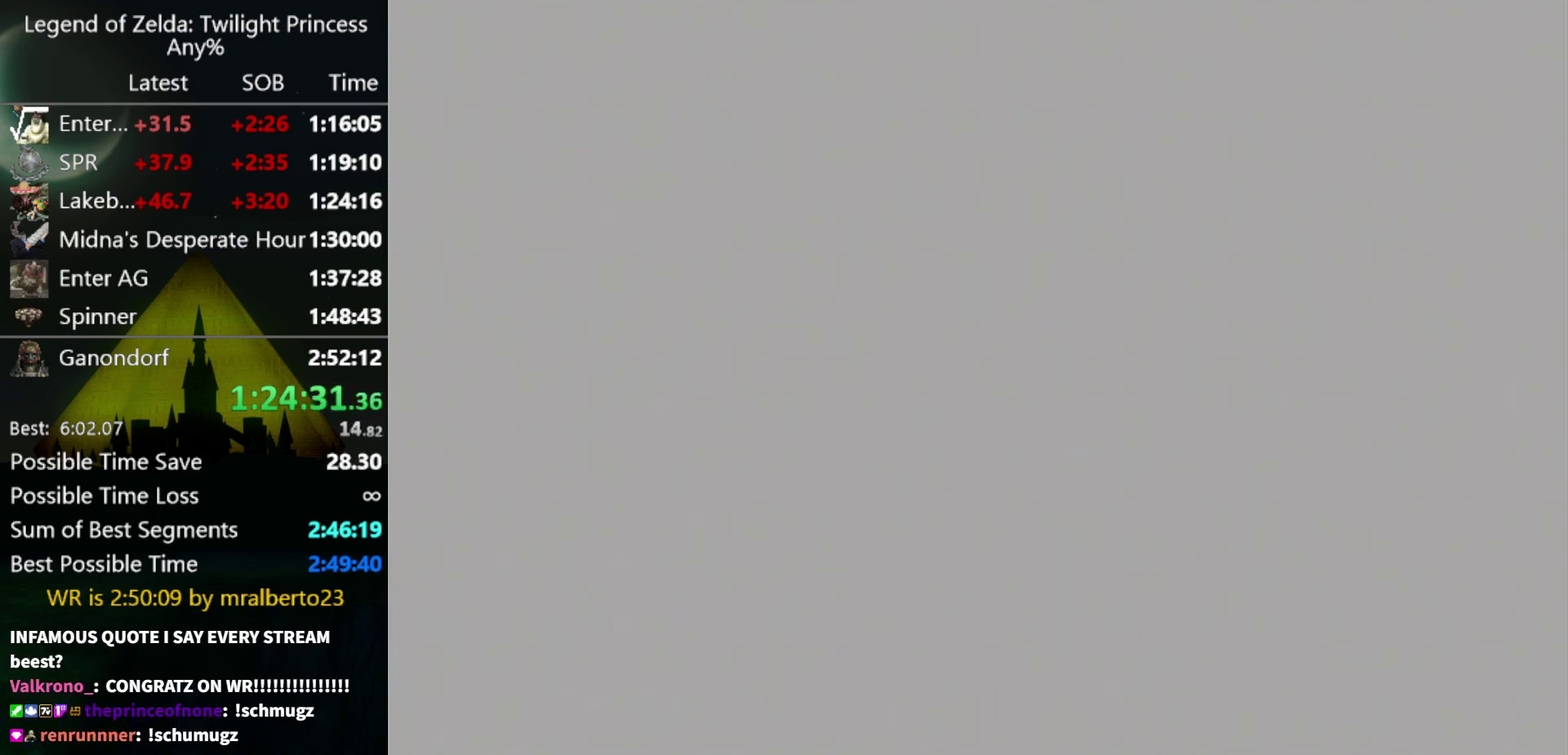
{"buttons": [], "left_stick": "center", "right_stick": "center", "events": [[200, "START", "down"], [267, "START", "up"], [433, "START", "down"], [500, "START", "up"]]}
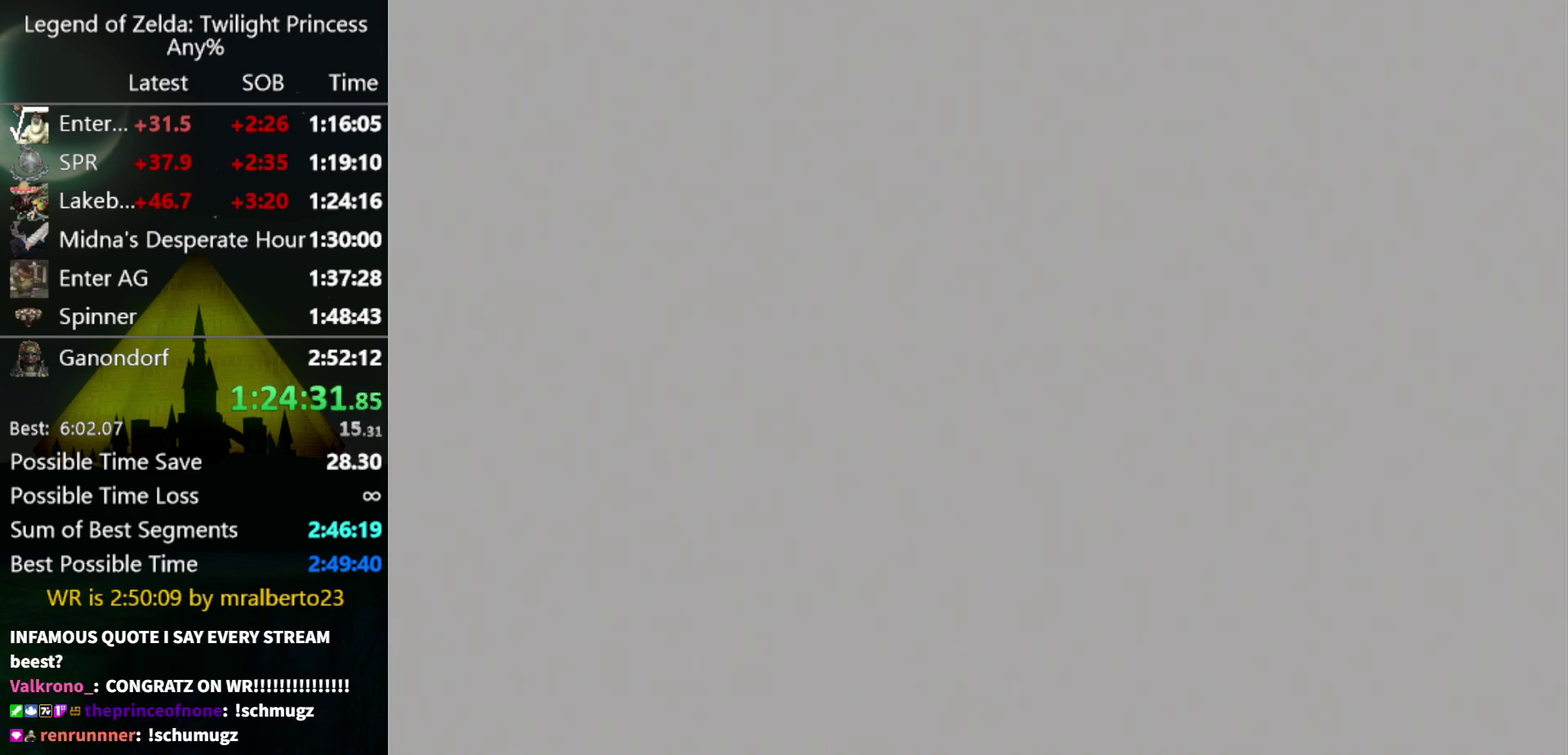
{"buttons": [], "left_stick": "center", "right_stick": "center", "events": [[67, "START", "down"], [133, "START", "up"], [233, "START", "down"], [400, "START", "up"]]}
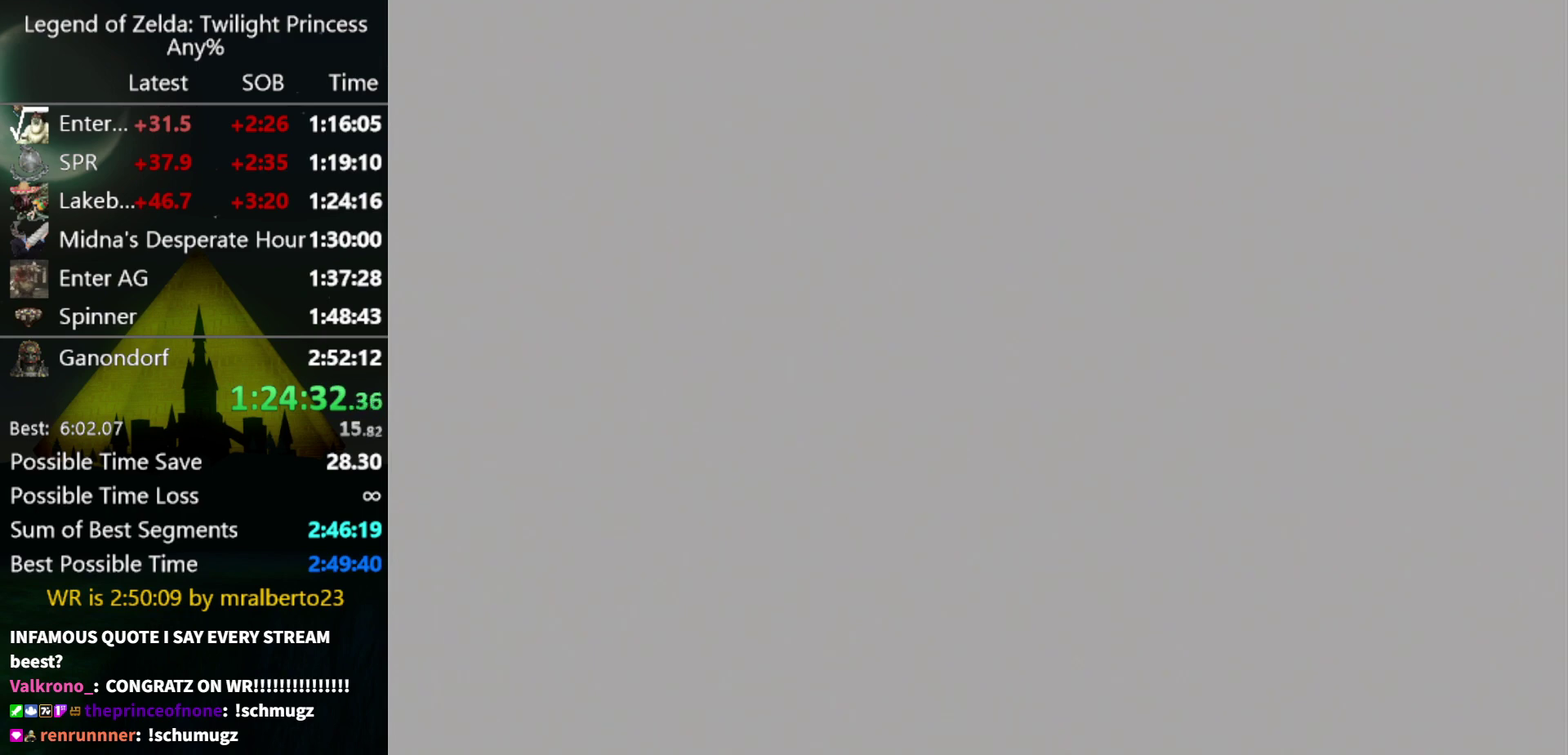
{"buttons": ["START"], "left_stick": "center", "right_stick": "center", "events": [[233, "START", "down"], [300, "START", "up"], [467, "START", "down"]]}
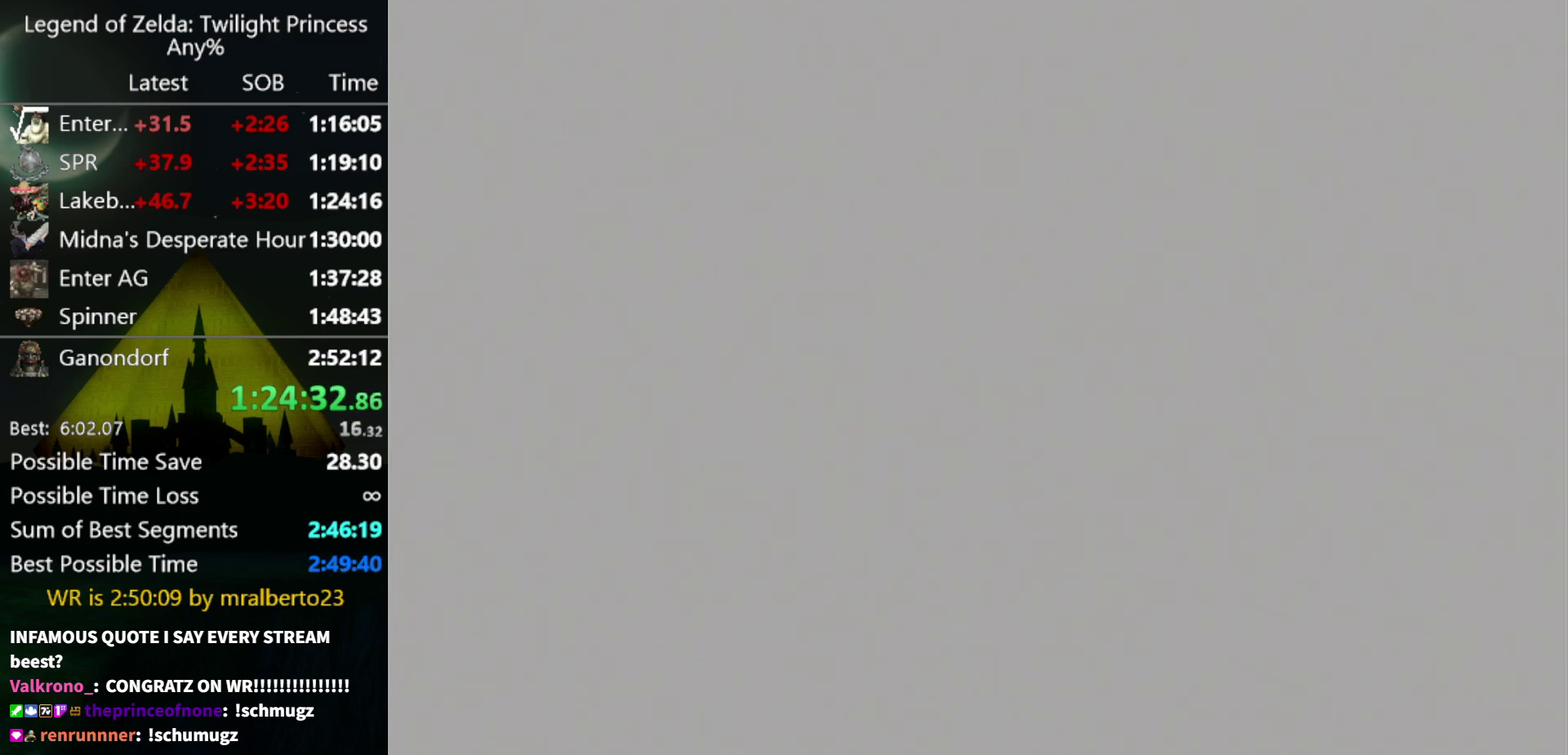
{"buttons": ["START"], "left_stick": "center", "right_stick": "center", "events": [[33, "START", "up"], [200, "START", "down"]]}
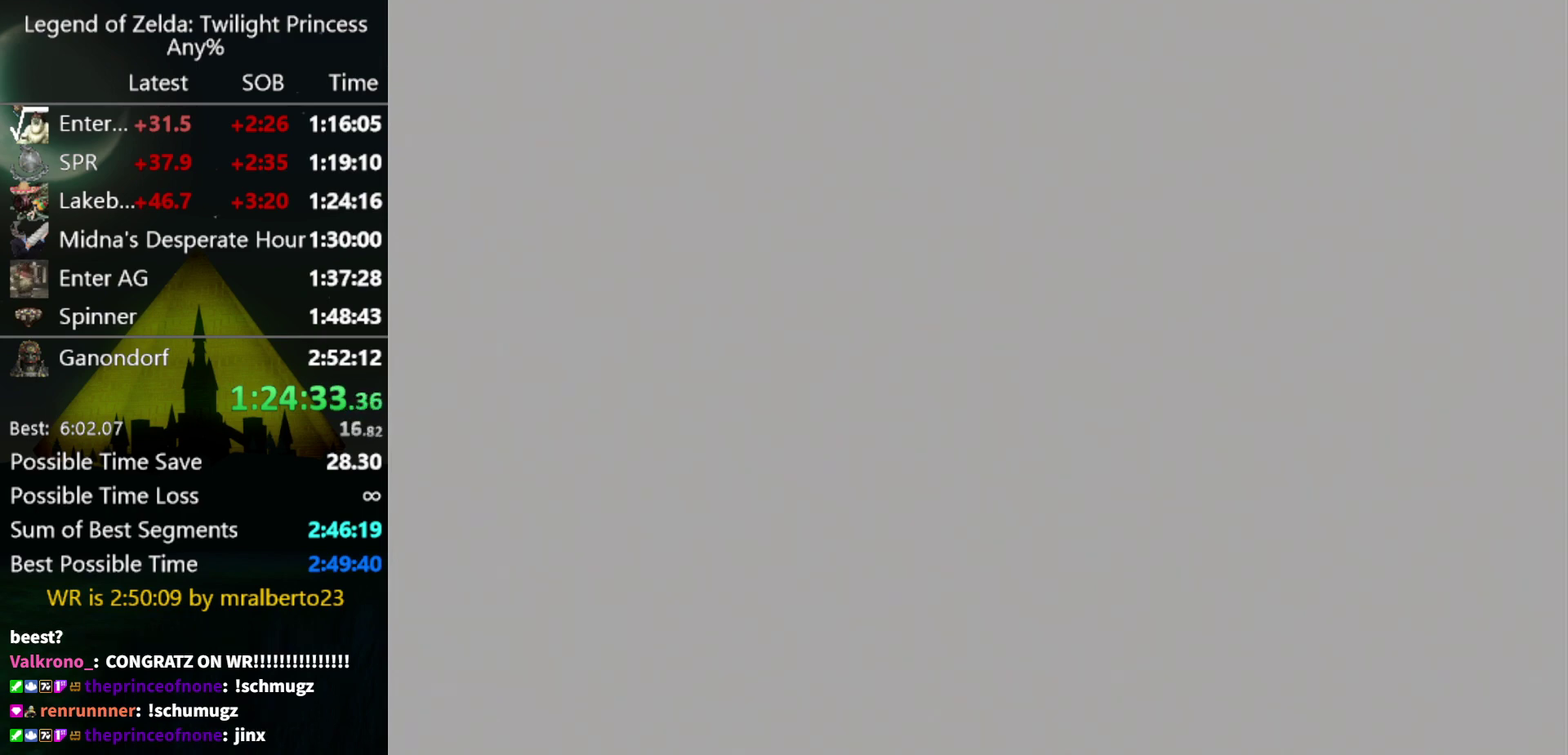
{"buttons": ["START"], "left_stick": "center", "right_stick": "center", "events": [[33, "START", "up"], [100, "START", "down"], [267, "START", "up"], [467, "START", "down"]]}
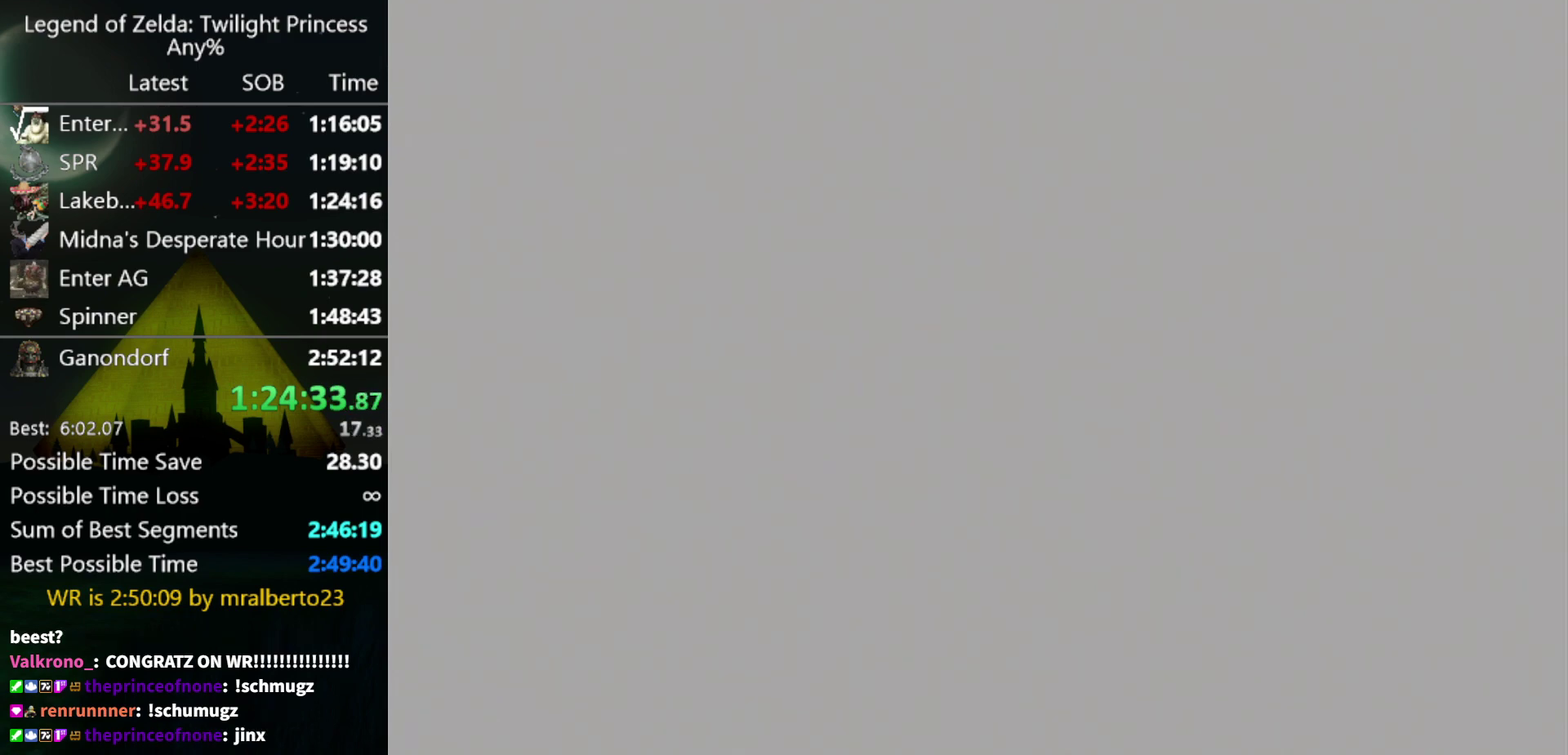
{"buttons": [], "left_stick": "center", "right_stick": "center", "events": [[33, "START", "up"], [100, "START", "down"], [167, "START", "up"], [233, "START", "down"], [300, "START", "up"], [367, "START", "down"], [433, "START", "up"]]}
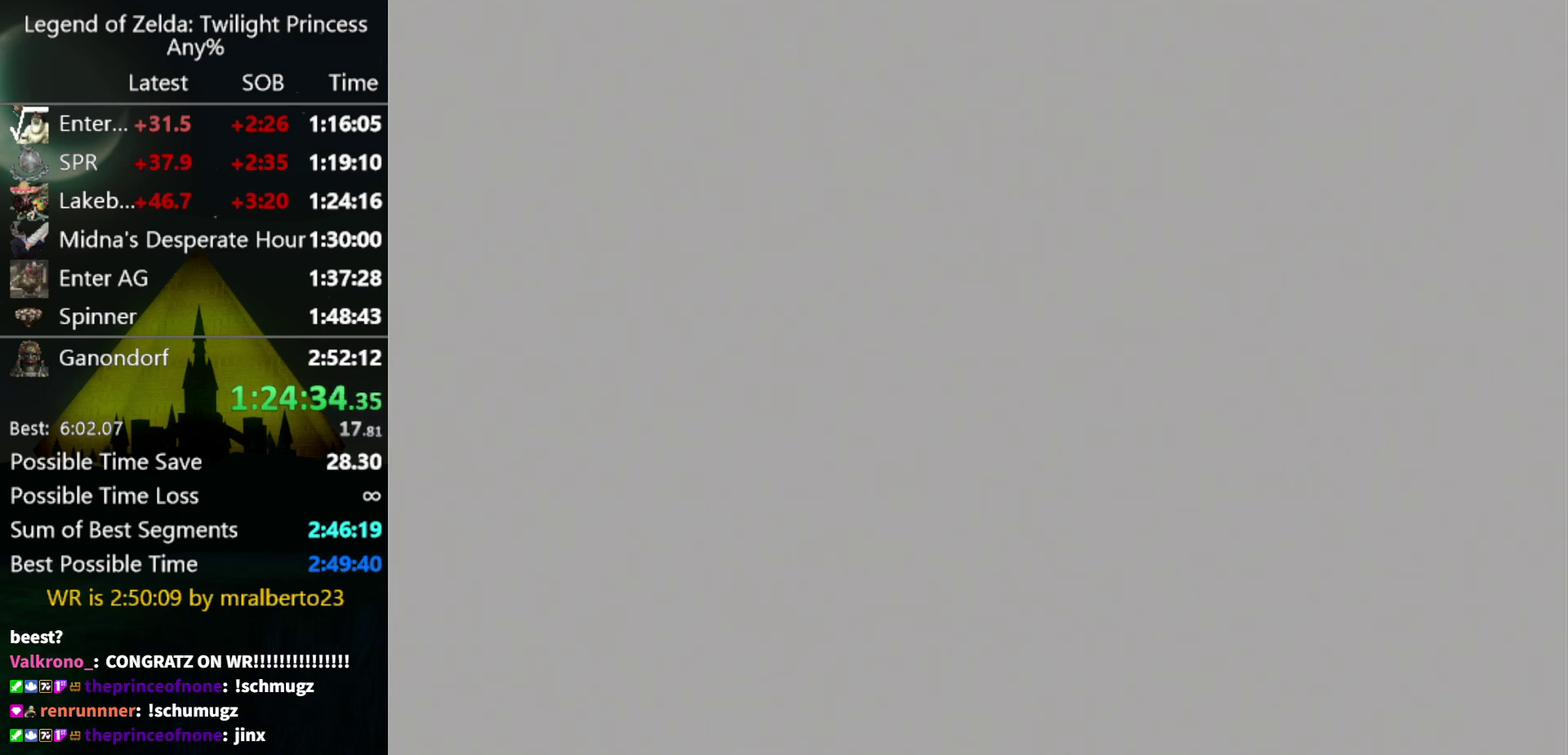
{"buttons": [], "left_stick": "center", "right_stick": "center", "events": [[33, "START", "down"], [100, "START", "up"], [167, "START", "down"], [233, "START", "up"], [433, "START", "down"], [500, "START", "up"]]}
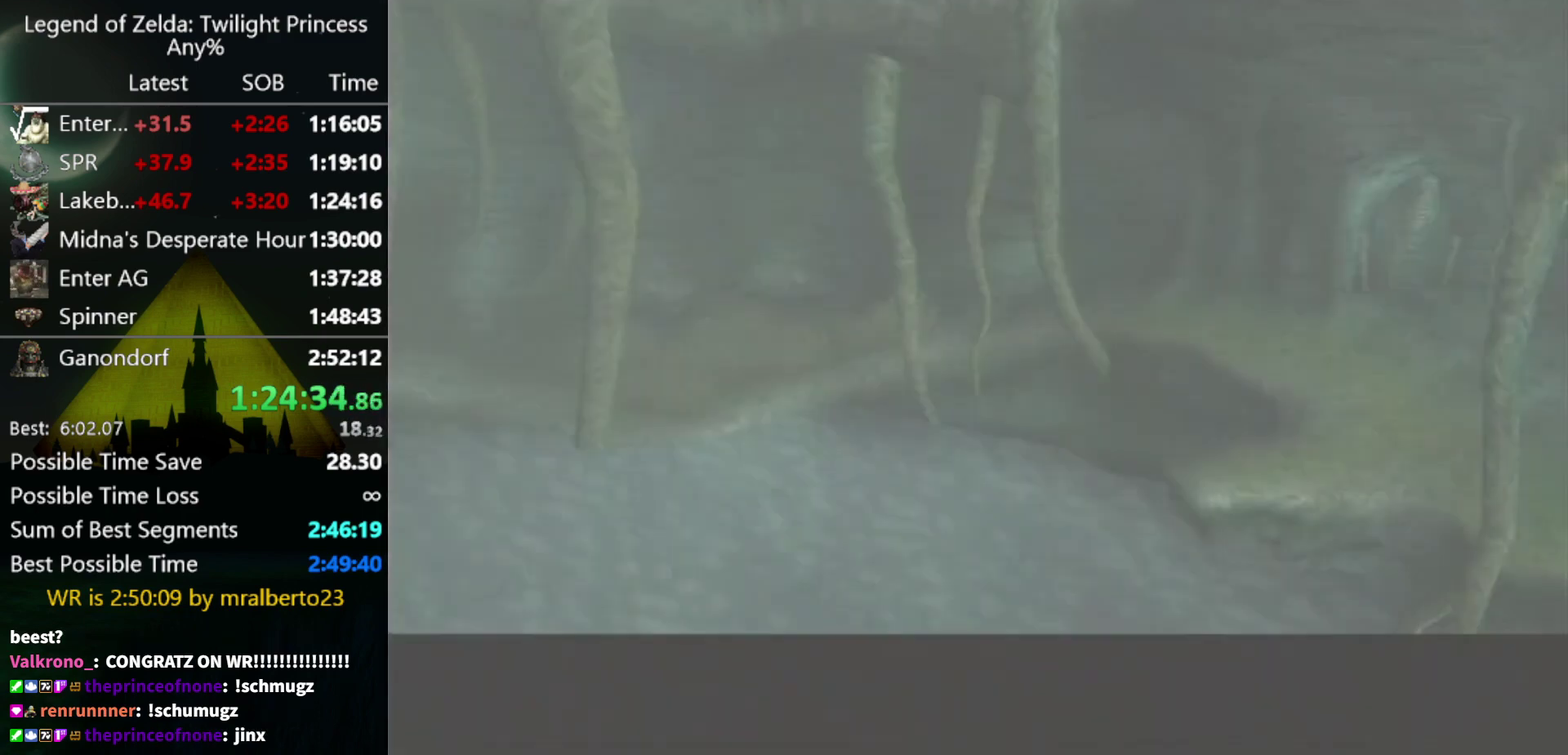
{"buttons": ["START"], "left_stick": "center", "right_stick": "center", "events": [[67, "START", "down"], [167, "START", "up"], [500, "START", "down"]]}
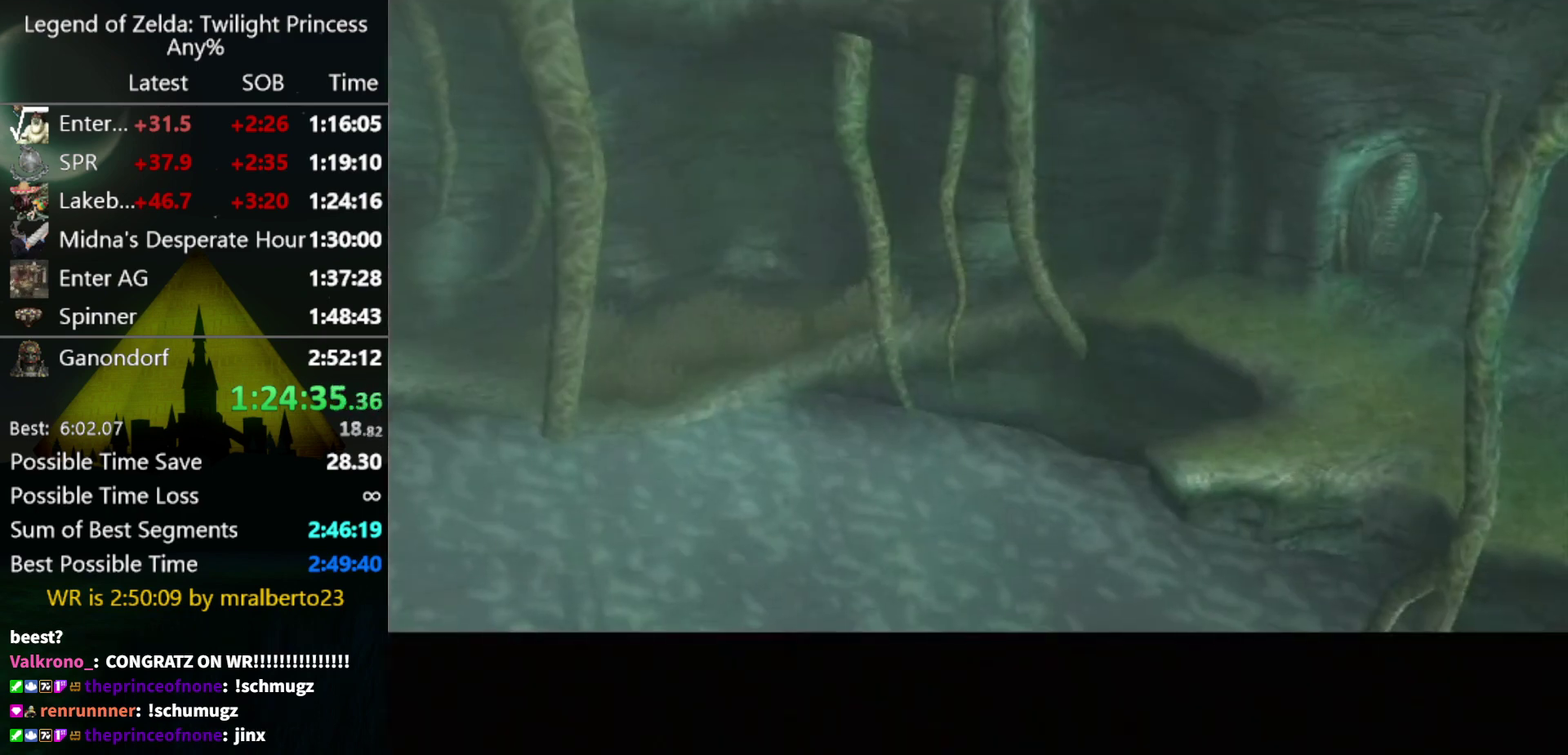
{"buttons": [], "left_stick": "center", "right_stick": "center", "events": [[67, "START", "up"]]}
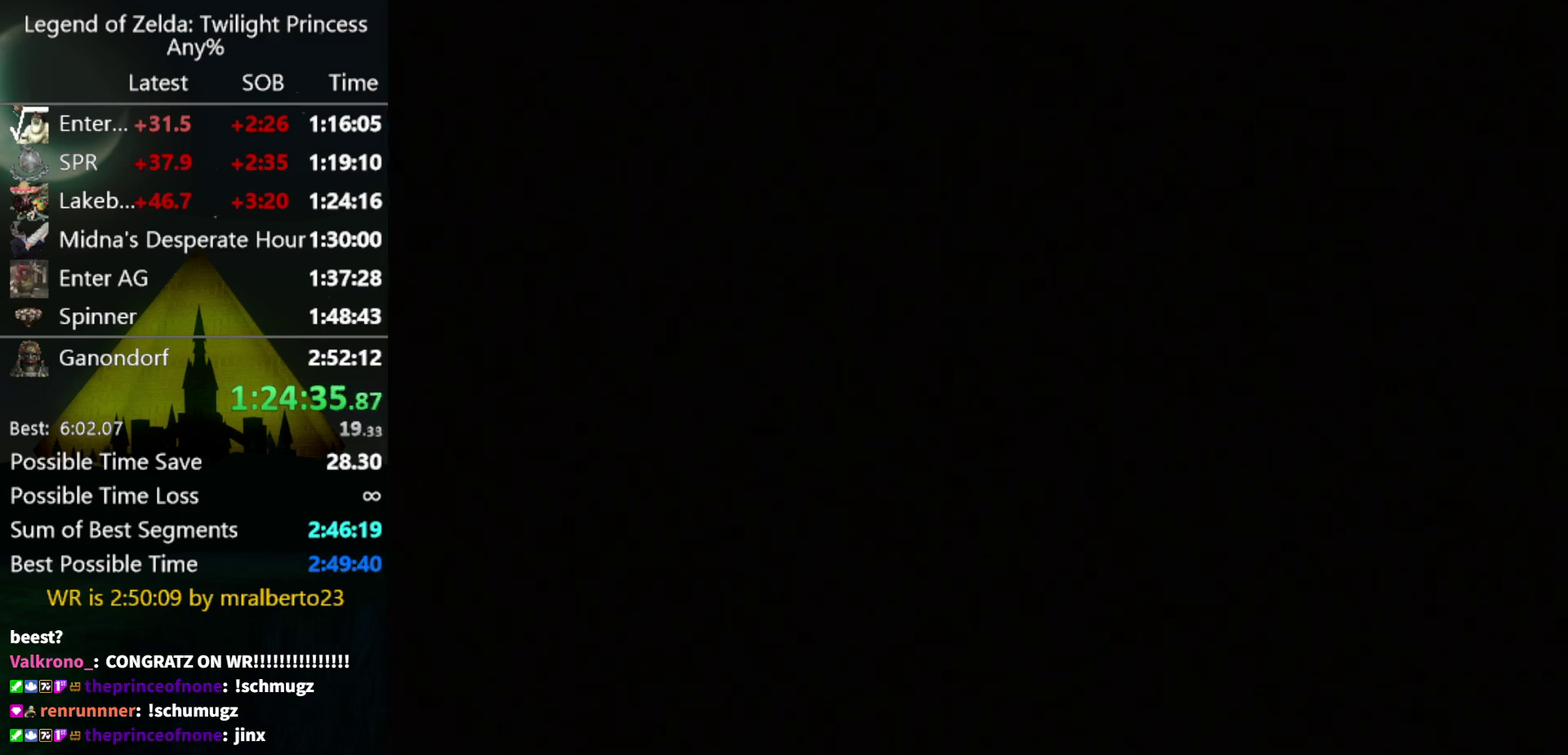
{"buttons": [], "left_stick": "center", "right_stick": "center", "events": []}
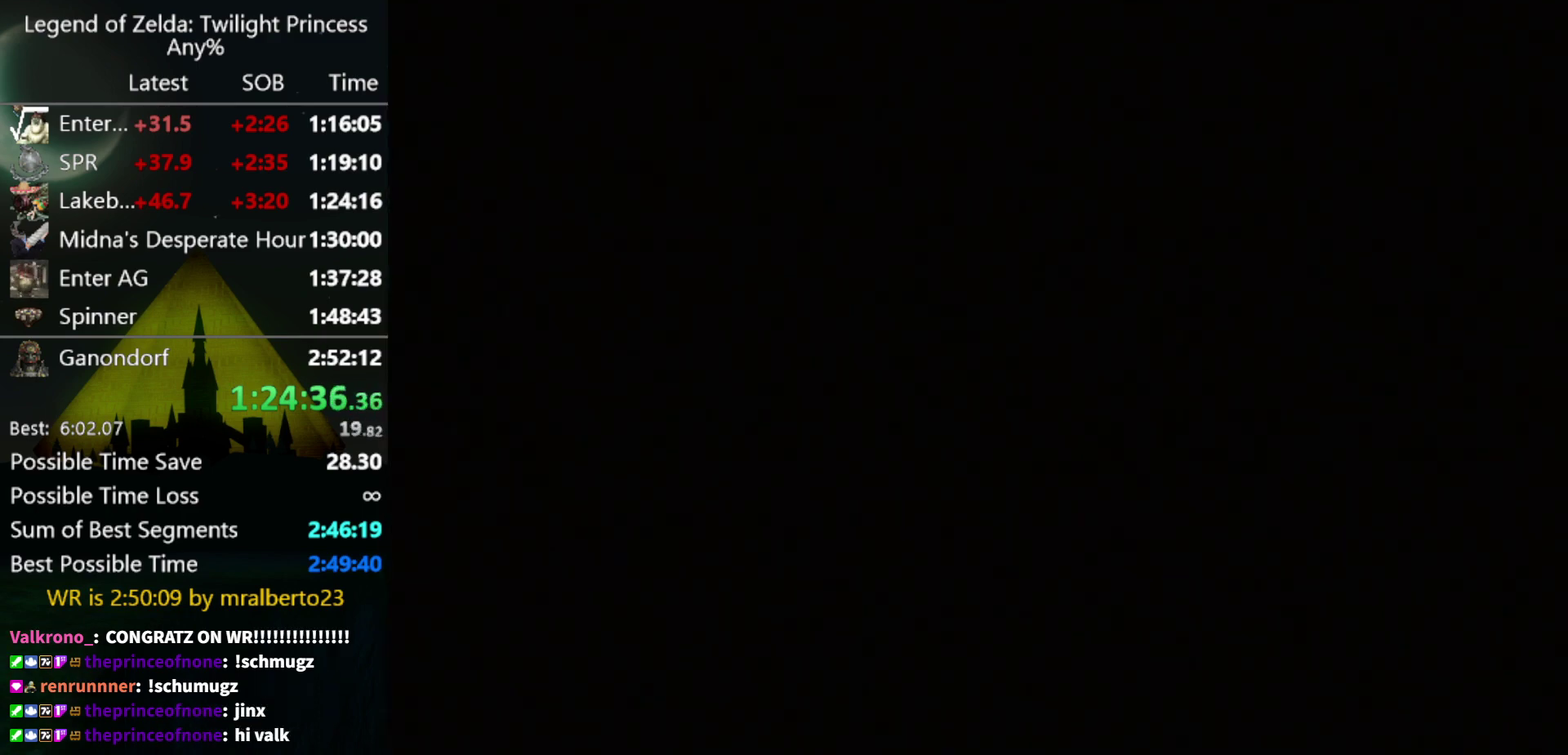
{"buttons": [], "left_stick": "up-right", "right_stick": "center", "events": [[167, "left_stick", "up-right"]]}
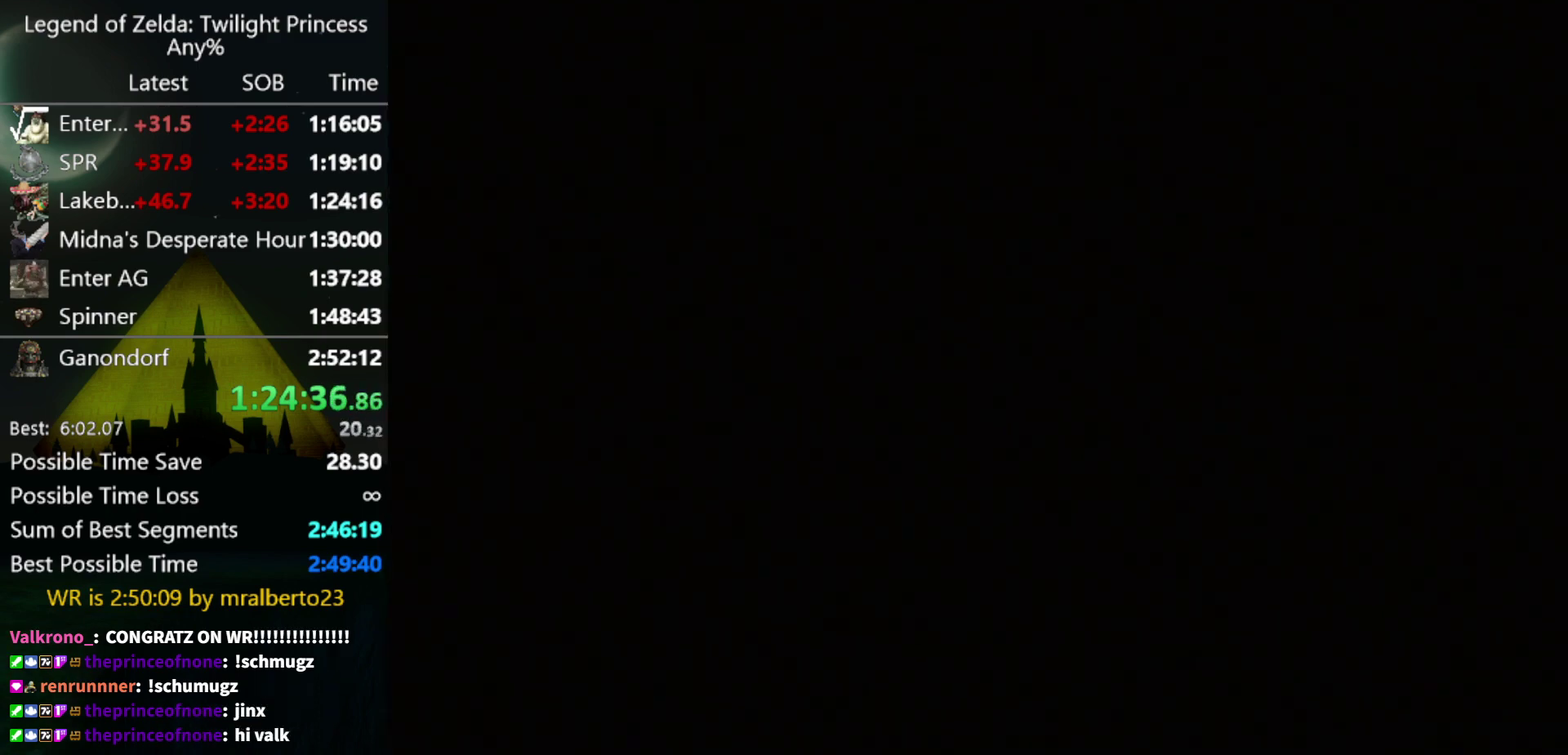
{"buttons": [], "left_stick": "up-right", "right_stick": "center", "events": []}
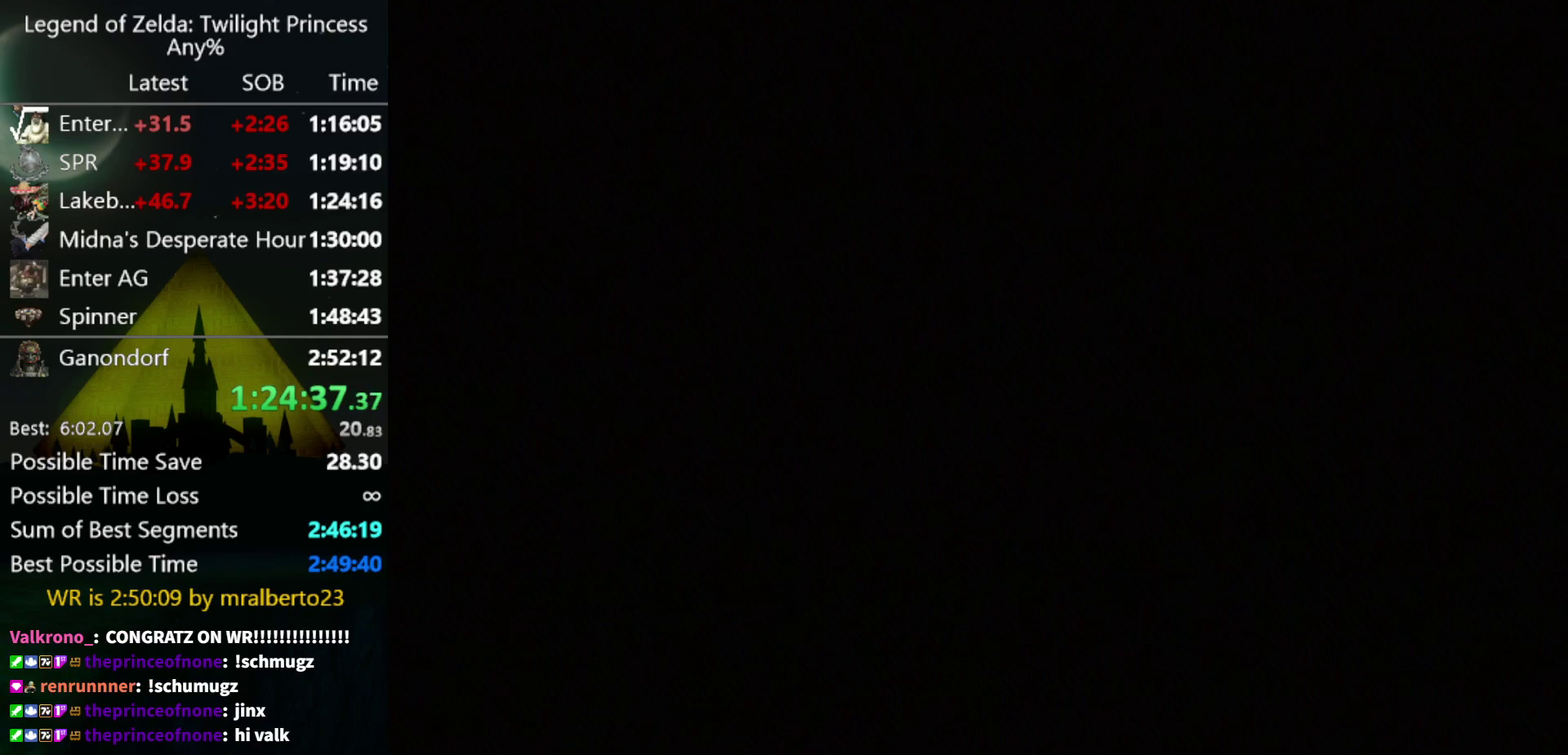
{"buttons": [], "left_stick": "up-right", "right_stick": "center", "events": []}
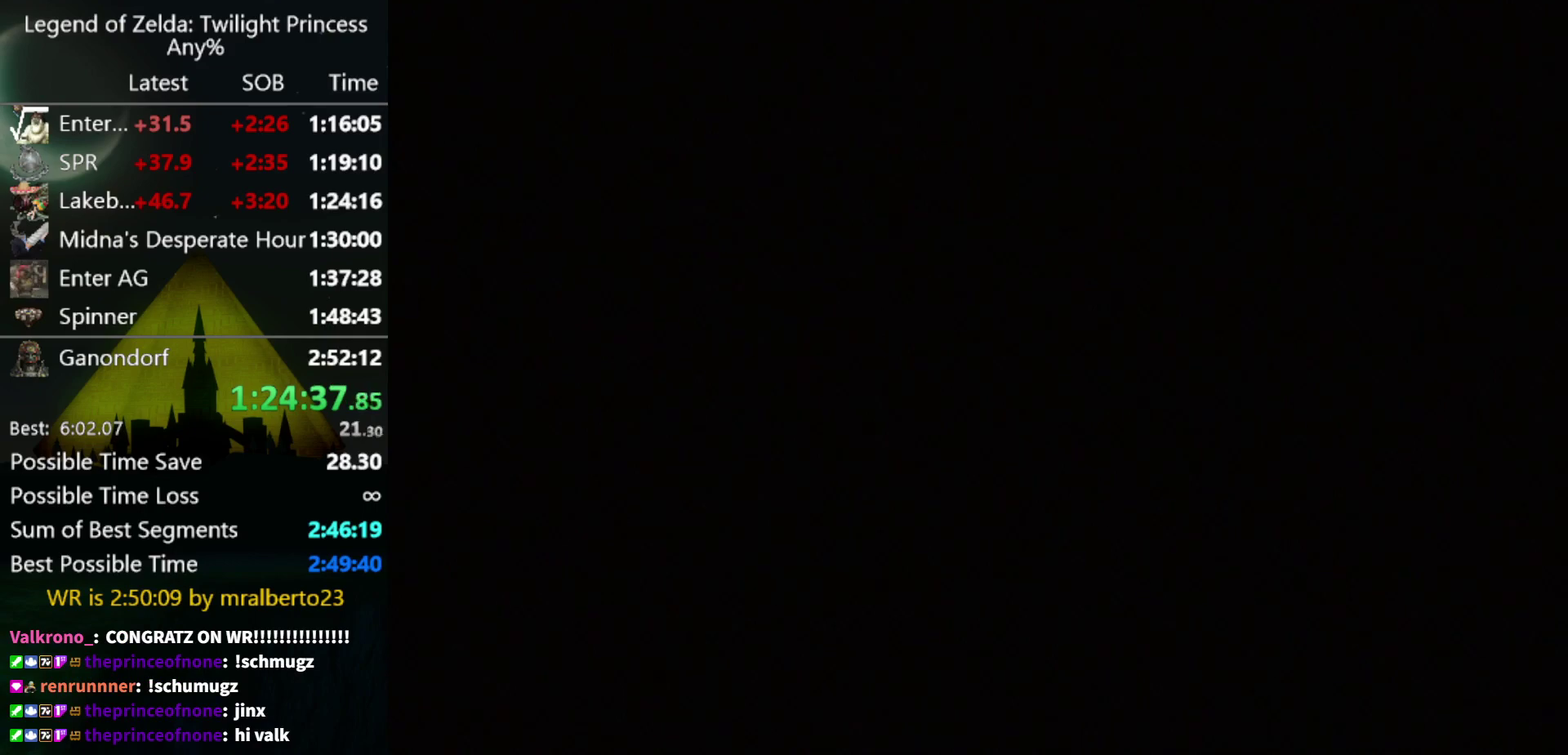
{"buttons": ["Z"], "left_stick": "up-right", "right_stick": "center", "events": [[267, "Z", "down"], [367, "Z", "up"], [433, "Z", "down"]]}
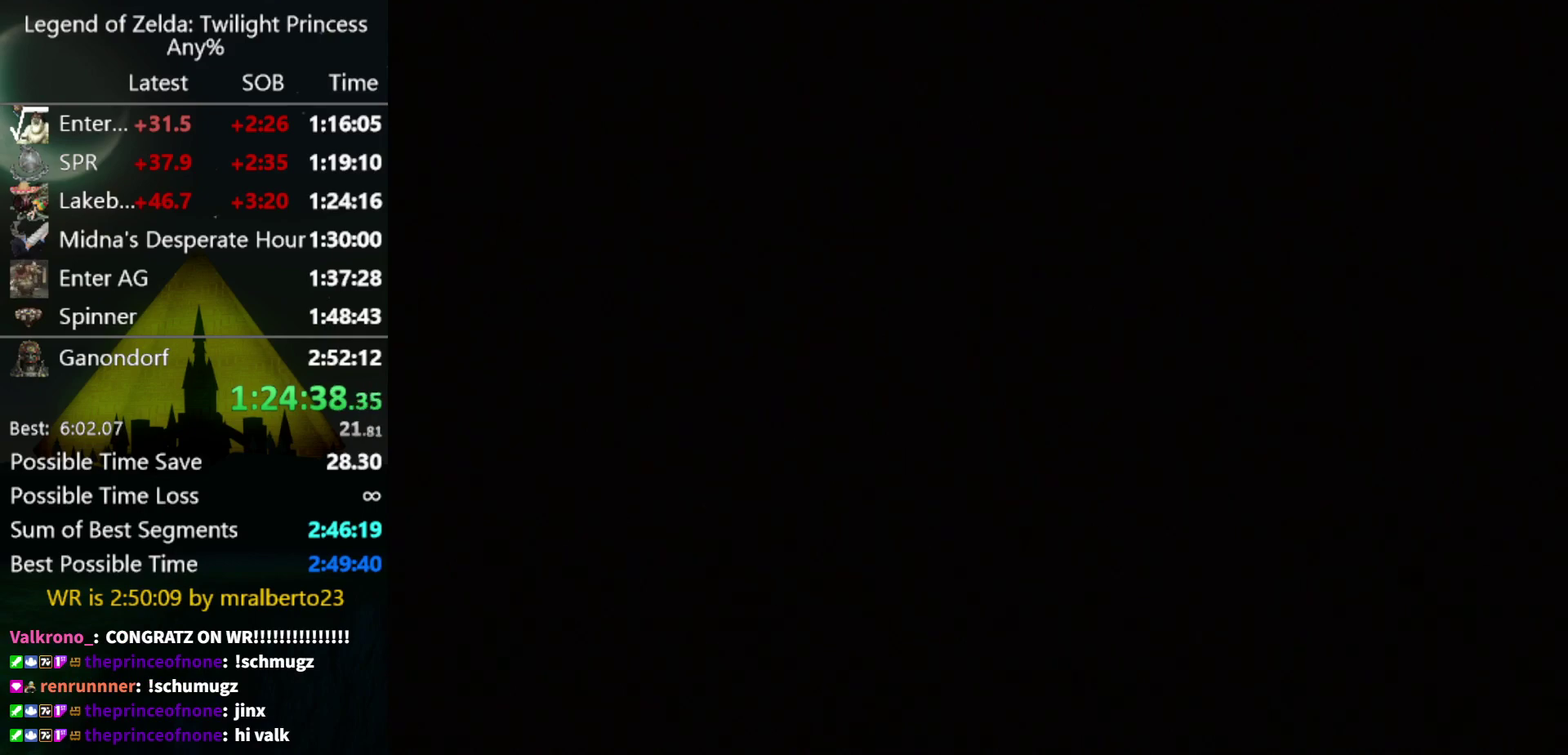
{"buttons": ["Z"], "left_stick": "up-right", "right_stick": "center", "events": [[33, "Z", "up"], [100, "Z", "down"]]}
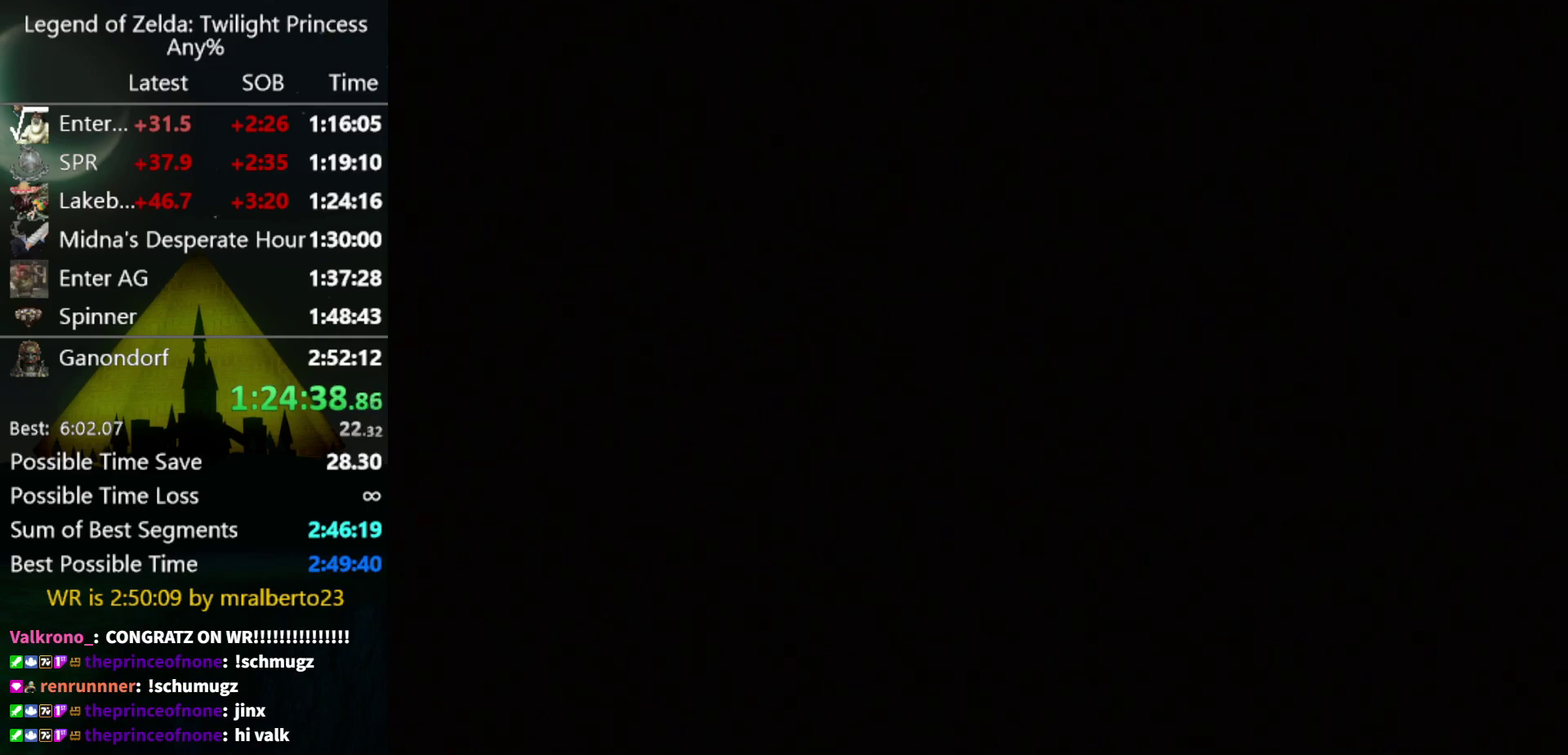
{"buttons": [], "left_stick": "up-right", "right_stick": "center", "events": [[167, "Z", "up"], [233, "Z", "down"], [333, "Z", "up"], [400, "Z", "down"], [500, "Z", "up"]]}
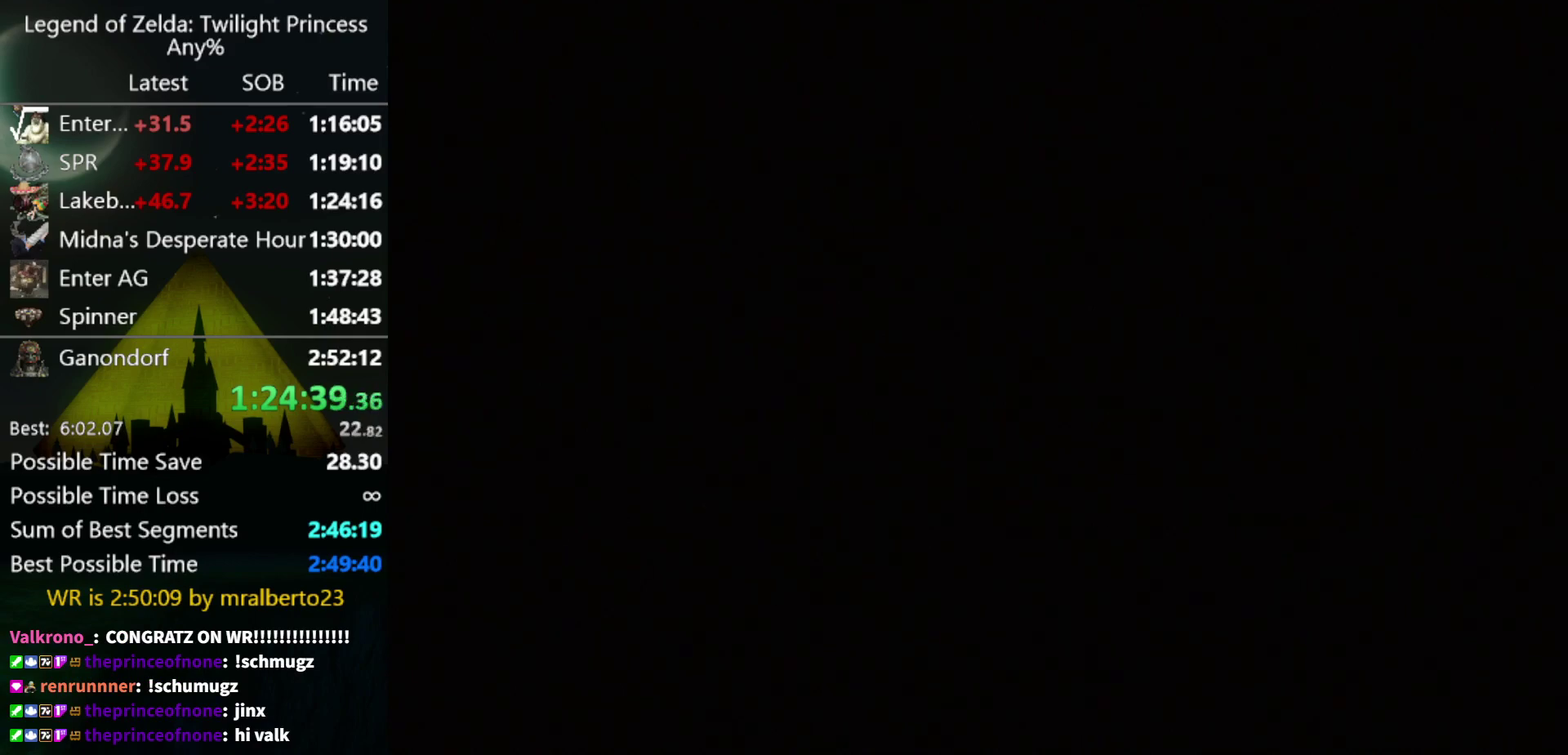
{"buttons": ["Z"], "left_stick": "up-right", "right_stick": "center", "events": [[67, "Z", "down"], [167, "Z", "up"], [233, "Z", "down"]]}
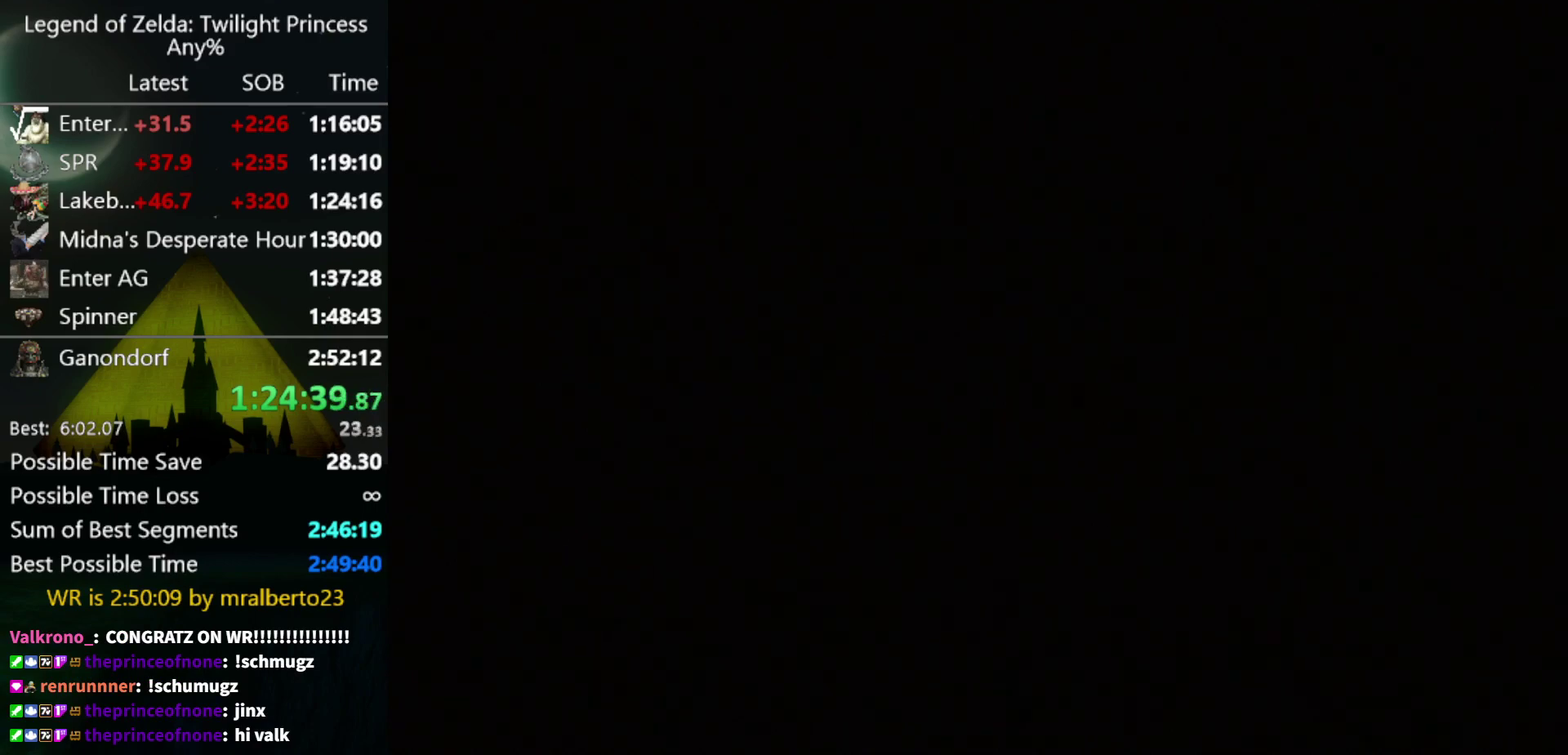
{"buttons": ["Z"], "left_stick": "up-right", "right_stick": "center", "events": [[133, "Z", "up"], [200, "Z", "down"], [300, "Z", "up"], [367, "Z", "down"], [433, "Z", "up"], [500, "Z", "down"]]}
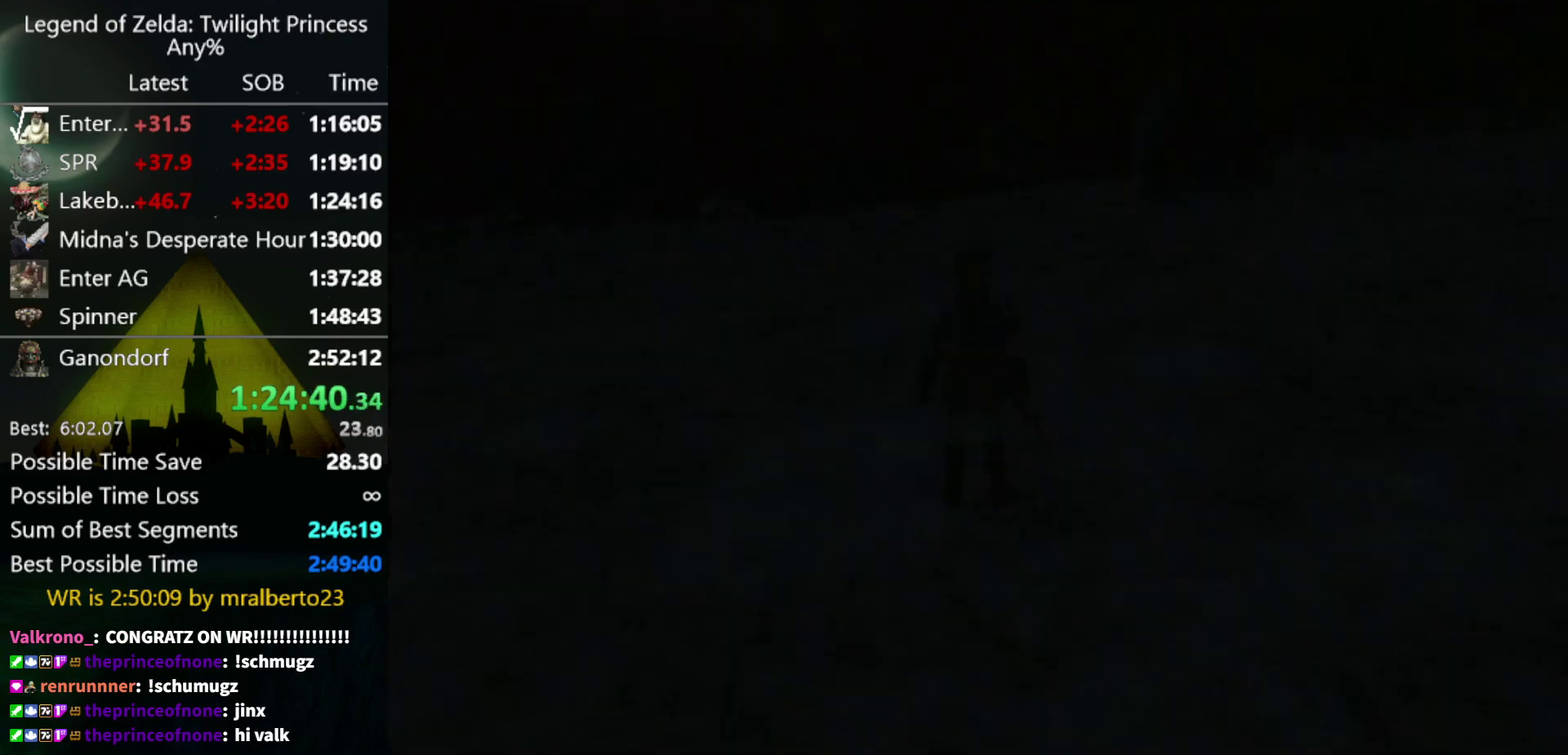
{"buttons": ["A"], "left_stick": "up-right", "right_stick": "center", "events": [[133, "Z", "up"], [200, "Z", "down"], [467, "A", "down"], [467, "Z", "up"]]}
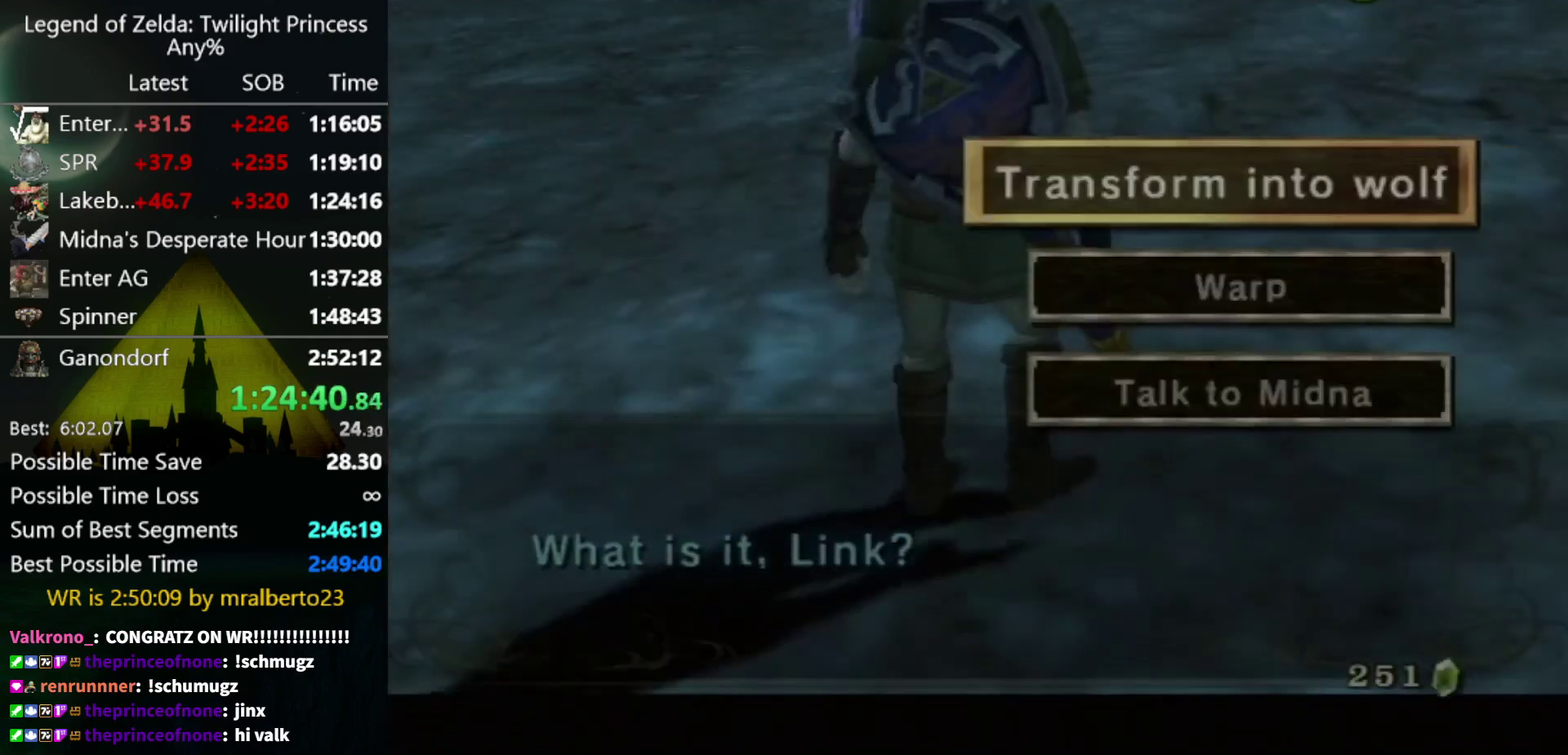
{"buttons": [], "left_stick": "center", "right_stick": "center", "events": [[167, "A", "up"], [400, "left_stick", "center"]]}
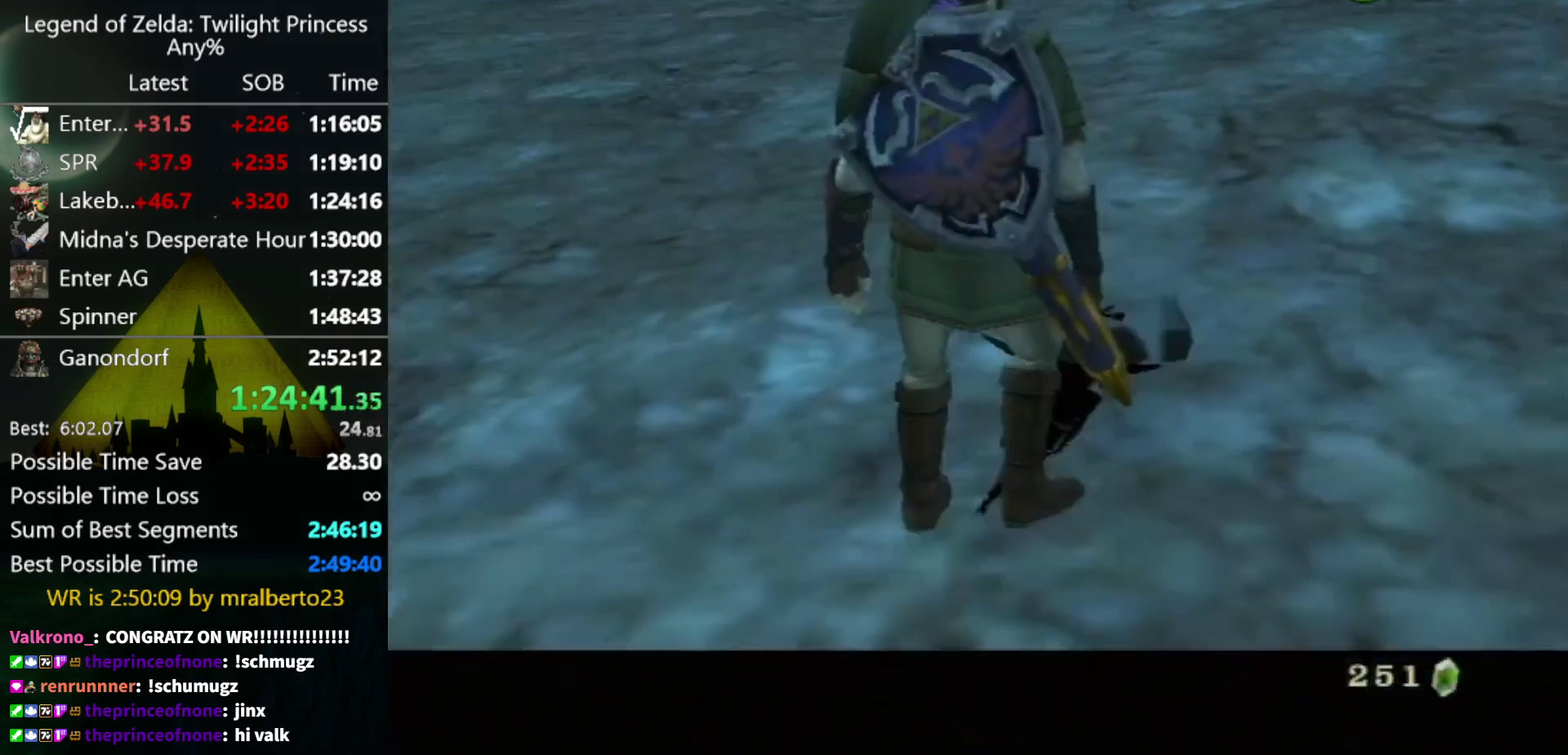
{"buttons": [], "left_stick": "center", "right_stick": "center", "events": []}
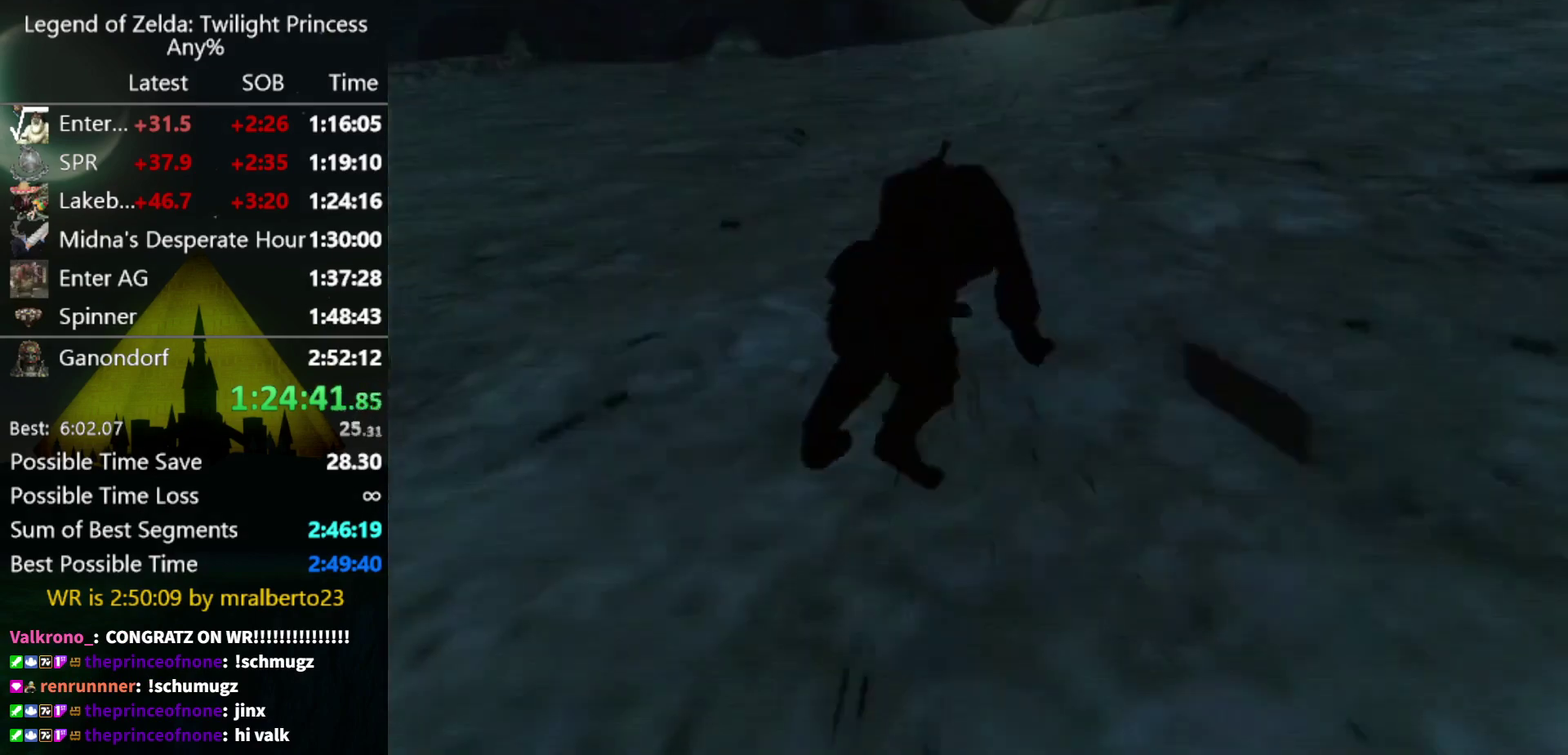
{"buttons": [], "left_stick": "up-right", "right_stick": "center", "events": [[400, "left_stick", "up-right"]]}